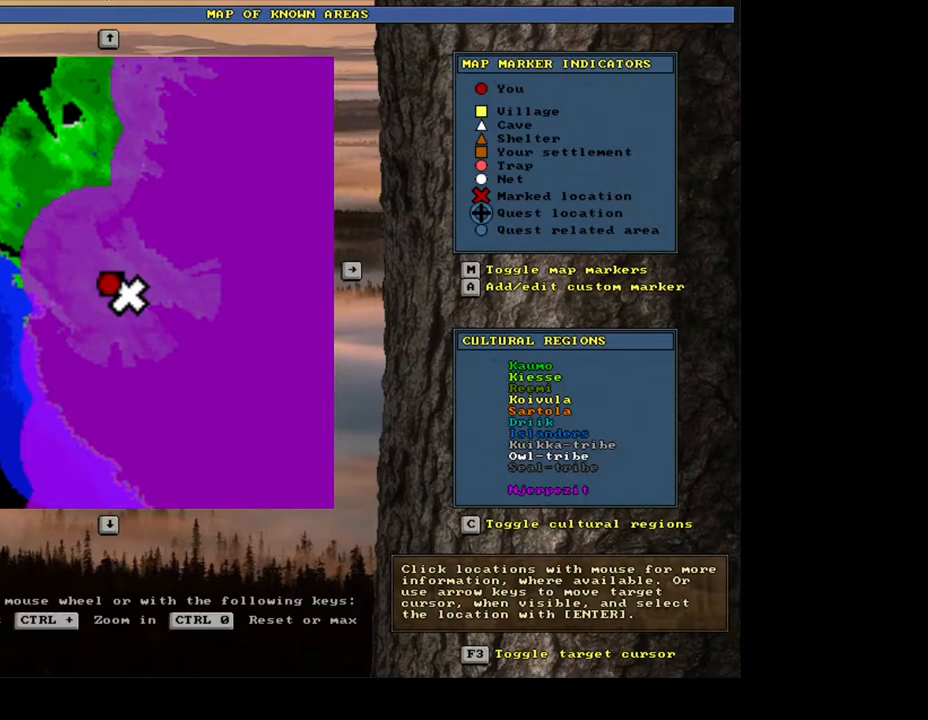
Gameplay with keyboard and mouse; each line is a JSON object with the keys and mouse buttons held at the frame after it. "events" lists presses ("down") and releases ("up") of ".", "/", "0", "1", "2", "3", "4", "5", "6", "7", "8", "9", "a", "alt_l", "alt_r", "b", "backslash", "backspace", "c", "caps_lock", "comma", "ctrl_l", "ctrl_r", "d", "down", "e", "equals", "escape", "f", "f1", "f10", "f11", "f12", "f2", "f3", "f4", "f5", "f6", "f7", "f8", "f9", "g", "h", "i", "j", "k", "l", "lbracket", "left", "m", "minus", "n", "num0", "num1", "num2", "num3", "num4", "num5", "num6", "num7", "num8", "num9", "o", "p", "q", "quote", "r", "rbracket", "return", "right", "s", "semicolon", "shift_l", "shift_r", "space", "super_l", "super_r", "t", "tab", "tilde", "u", "up", "v", "w", "x", "y", "z", "mouse_left", "mouse_wheel", "mouse_right", "mouse_mb4" and "mouse_mb5" between this image and that frame as [ms after this image, input, new state], when the widget could be followed in between. "mouse_left", "mouse_wheel", "mouse_right", "mouse_mb4", "mouse_mb5" = the "left", "wheel", "right", "mb4", "mb5" buttons of the "mouse" list. No other keys are recorded. "wheel" means that the mouse wheel is clicked or scrolled. Mouse movement is not recorded. Not read: other_keys.
{"keys": ["num4"], "mouse": [], "events": [[467, "num4", "down"]]}
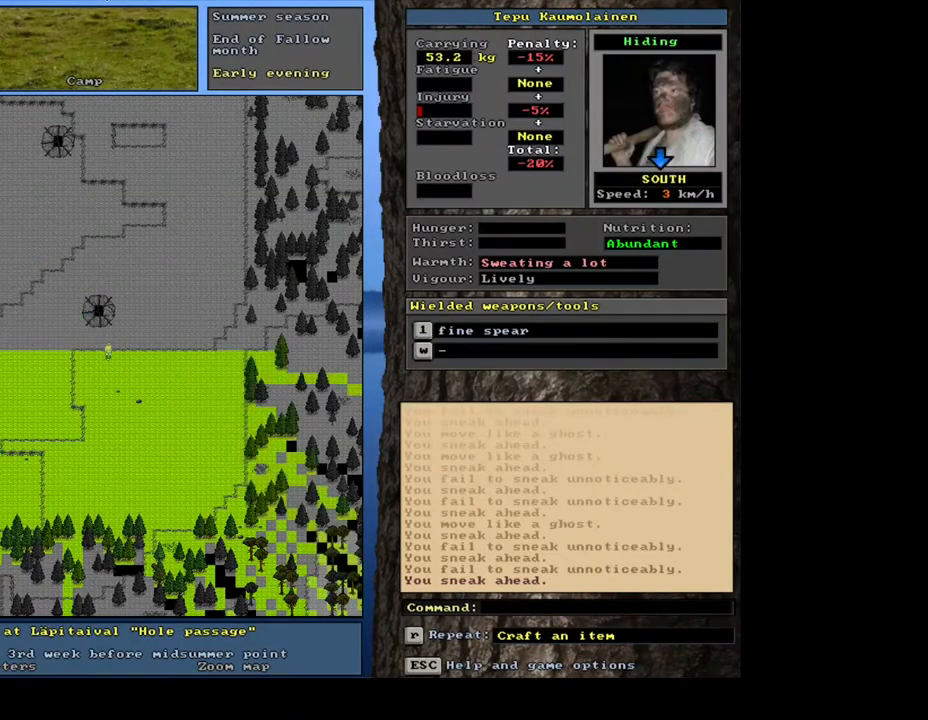
{"keys": ["num3"], "mouse": [], "events": [[83, "num4", "up"], [450, "num3", "down"]]}
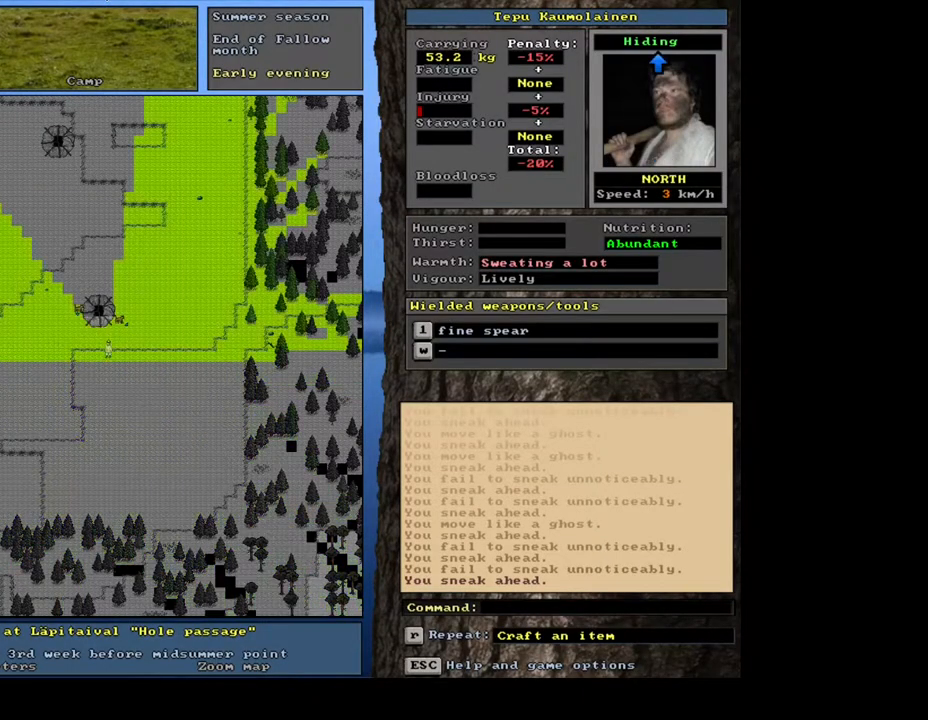
{"keys": ["ctrl_l"], "mouse": [], "events": [[50, "num3", "up"], [267, "ctrl_l", "down"]]}
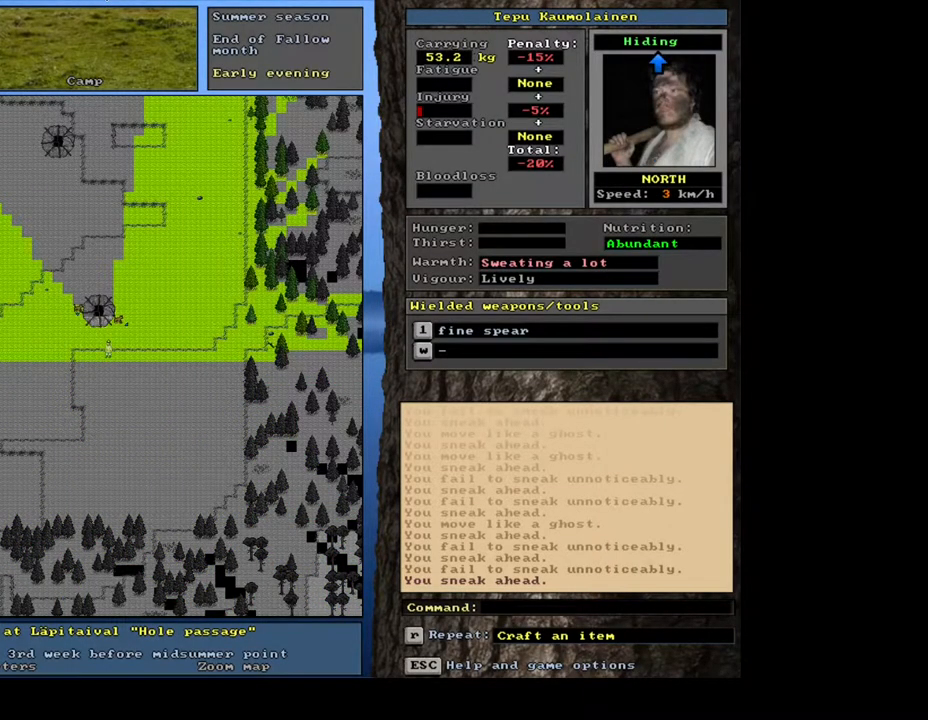
{"keys": ["ctrl_l"], "mouse": [], "events": [[83, "num9", "down"], [183, "num9", "up"], [317, "num8", "down"], [383, "num8", "up"]]}
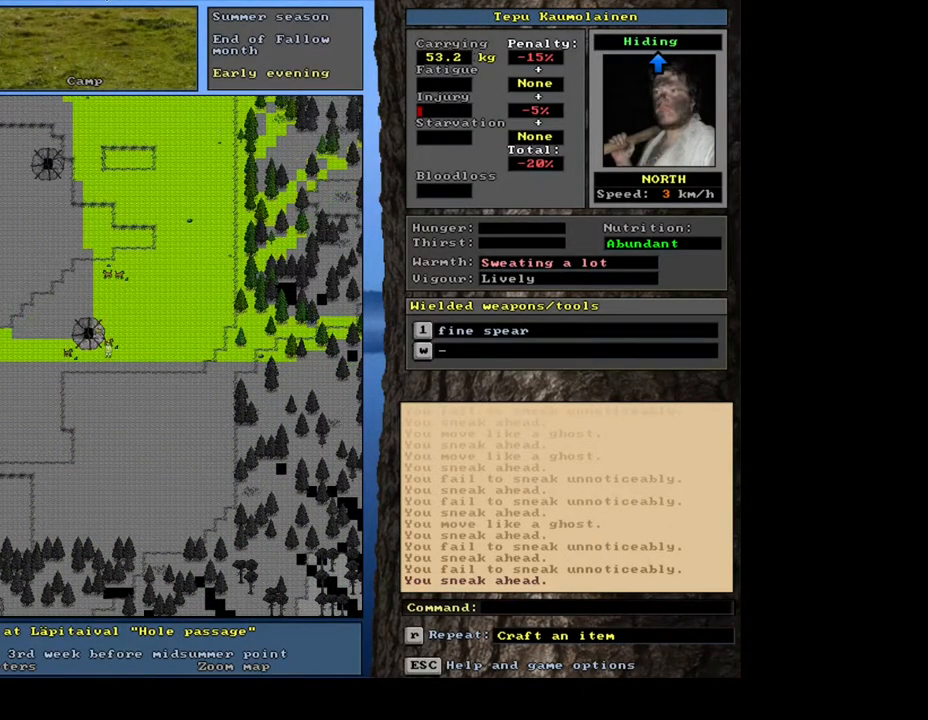
{"keys": [], "mouse": [], "events": [[33, "ctrl_l", "up"], [233, "a", "down"], [333, "a", "up"]]}
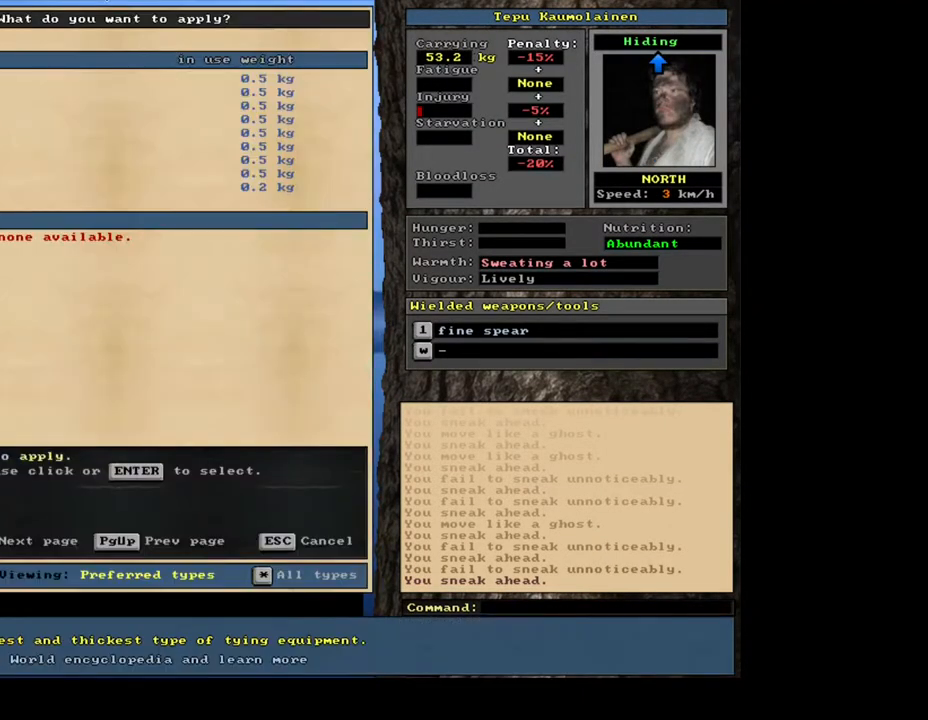
{"keys": [], "mouse": [], "events": [[183, "num2", "down"], [283, "num2", "up"], [417, "num2", "down"], [500, "num2", "up"]]}
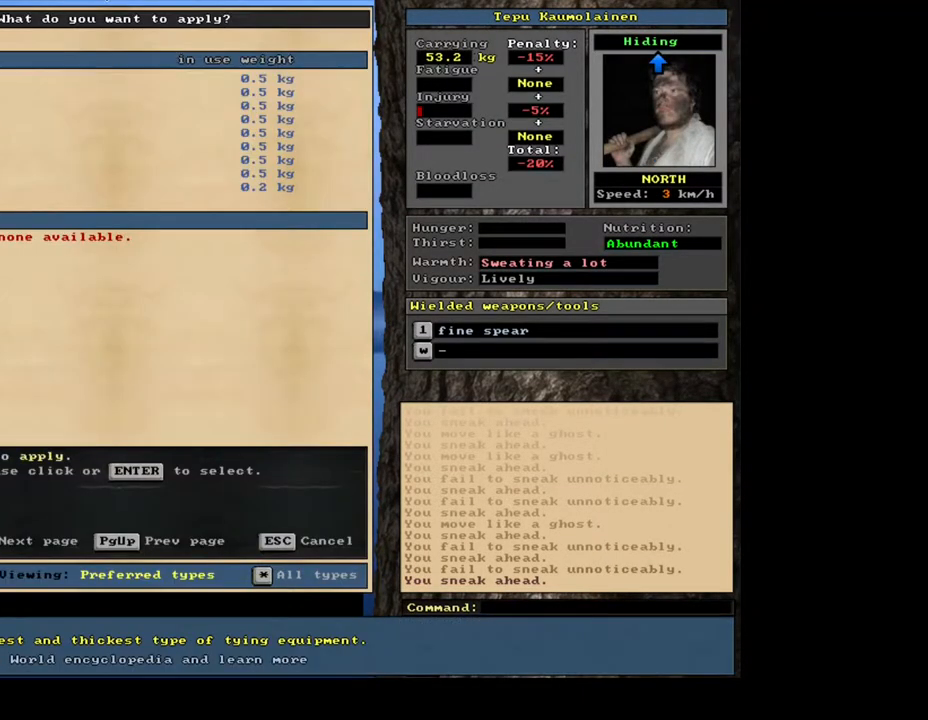
{"keys": [], "mouse": [], "events": [[200, "num8", "down"], [300, "num8", "up"], [367, "num8", "down"], [467, "num8", "up"]]}
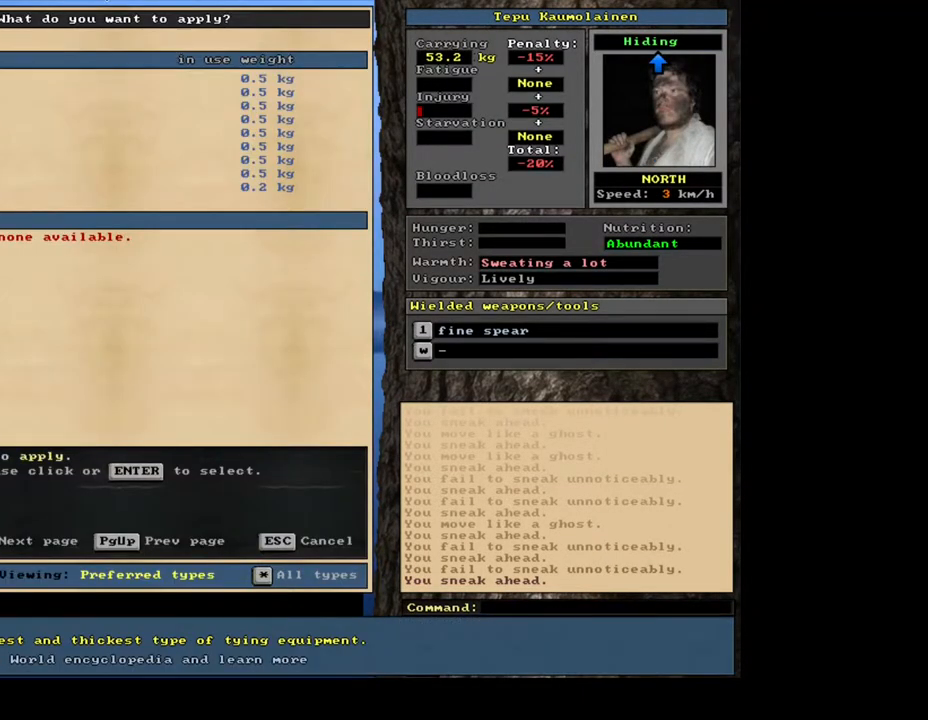
{"keys": [], "mouse": [], "events": [[417, "num8", "down"], [483, "num8", "up"]]}
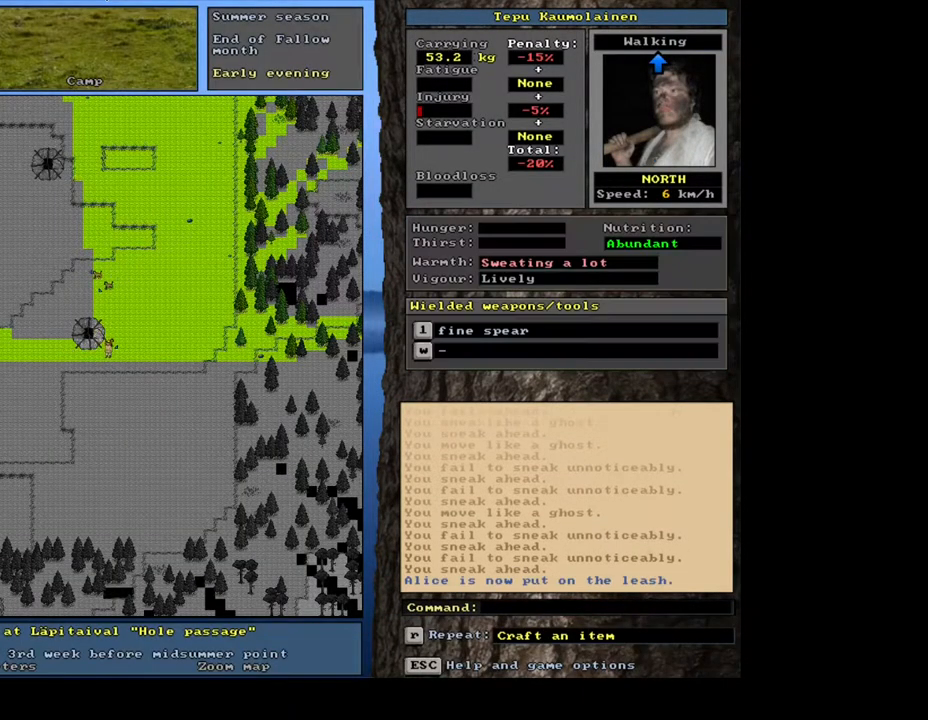
{"keys": [], "mouse": [], "events": []}
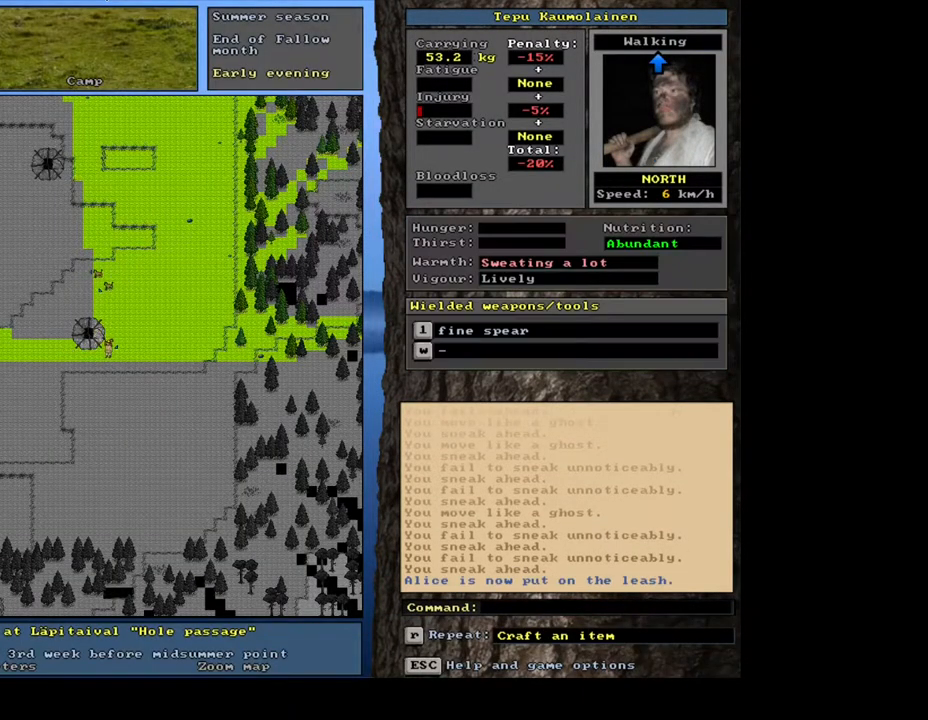
{"keys": [], "mouse": [], "events": []}
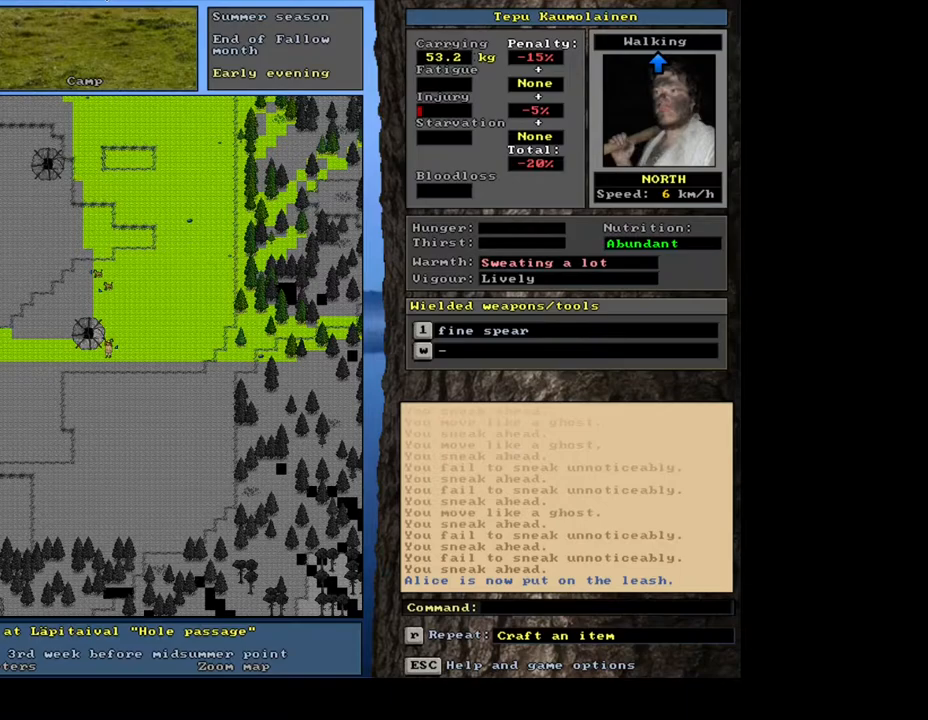
{"keys": ["ctrl_l", "num8"], "mouse": [], "events": [[67, "ctrl_l", "down"], [400, "num8", "down"]]}
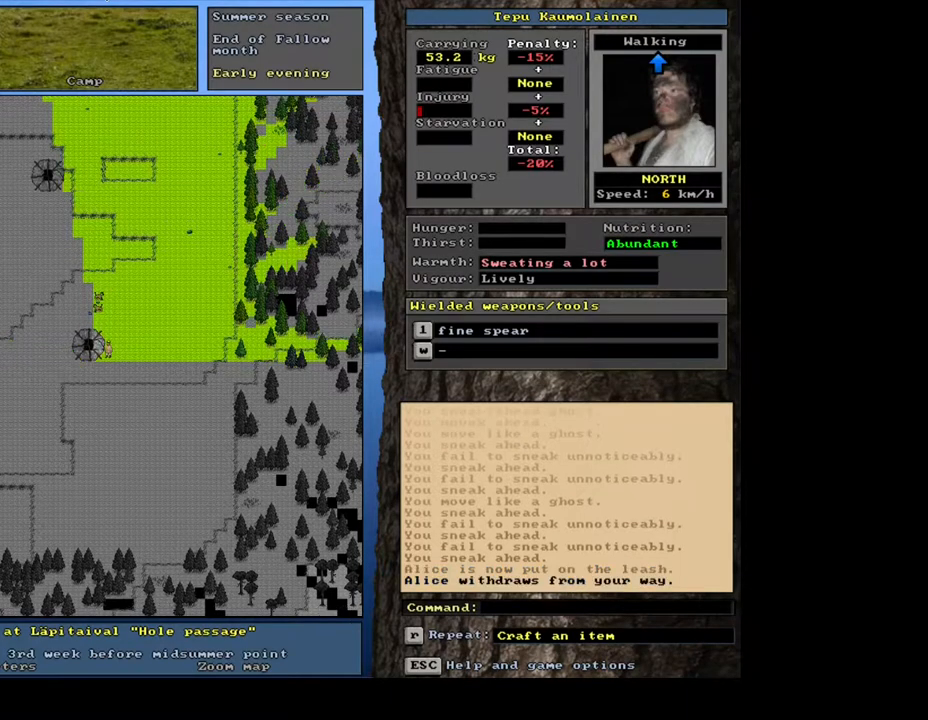
{"keys": ["ctrl_l"], "mouse": [], "events": [[17, "num8", "up"], [100, "num8", "down"], [217, "num8", "up"]]}
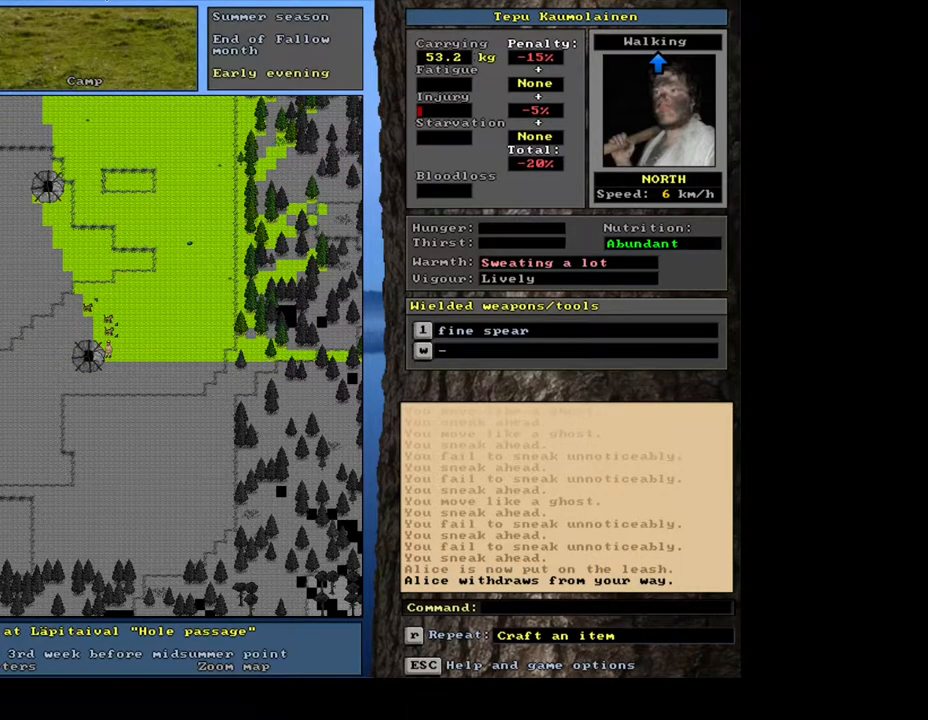
{"keys": ["ctrl_l", "num8"], "mouse": [], "events": [[450, "num8", "down"]]}
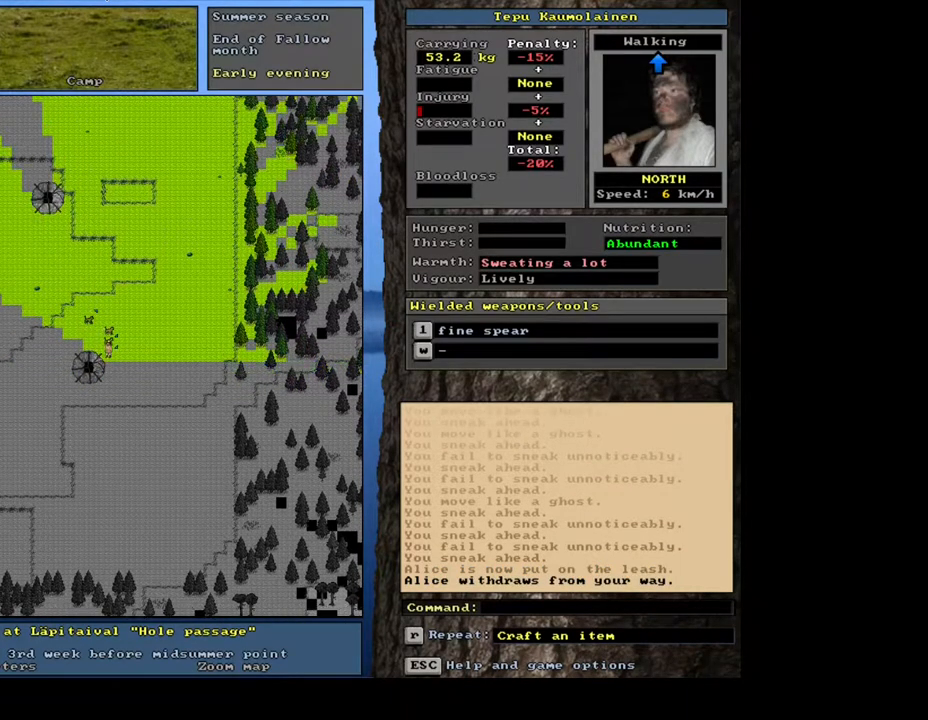
{"keys": [], "mouse": [], "events": [[50, "num8", "up"], [100, "ctrl_l", "up"], [283, "a", "down"], [367, "a", "up"]]}
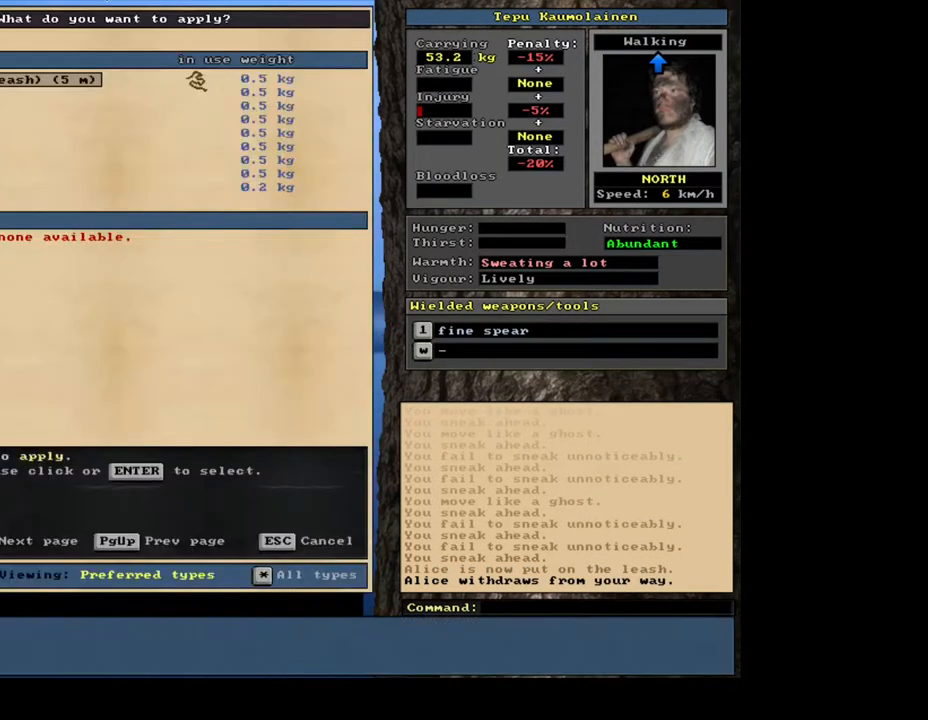
{"keys": [], "mouse": [], "events": [[83, "num2", "down"], [167, "num2", "up"]]}
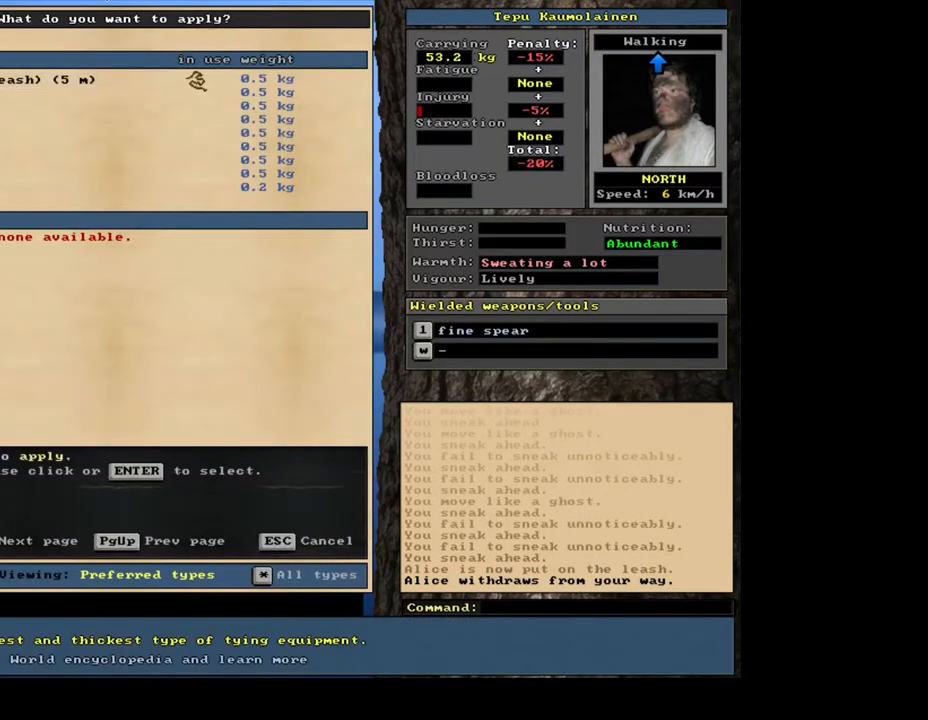
{"keys": [], "mouse": [], "events": [[283, "num8", "down"], [367, "num8", "up"]]}
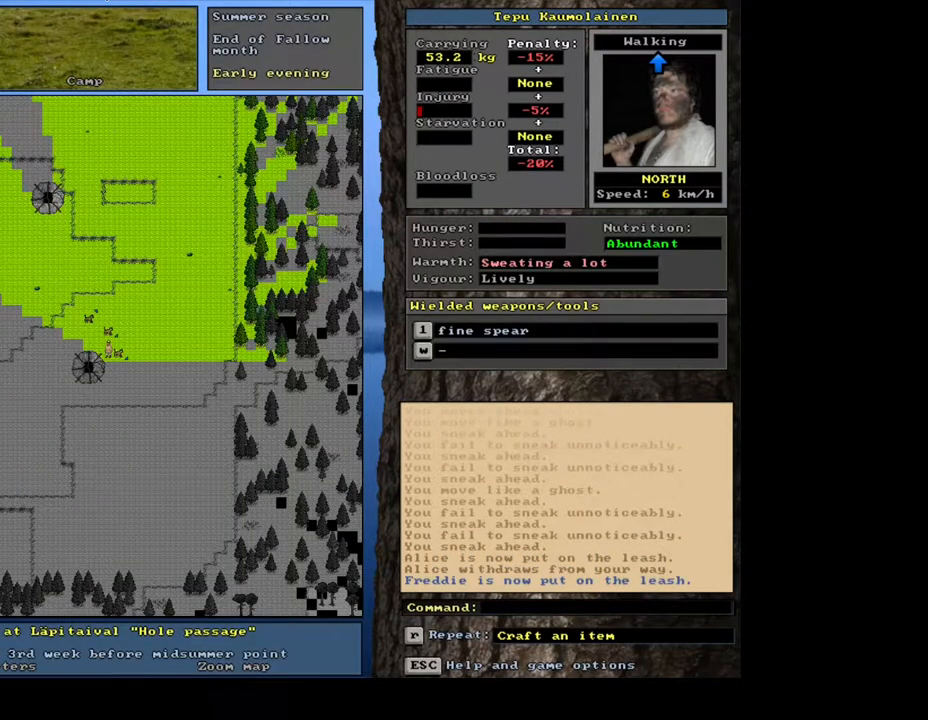
{"keys": ["a"], "mouse": [], "events": [[167, "ctrl_l", "down"], [233, "num8", "down"], [300, "num8", "up"], [333, "ctrl_l", "up"], [500, "a", "down"]]}
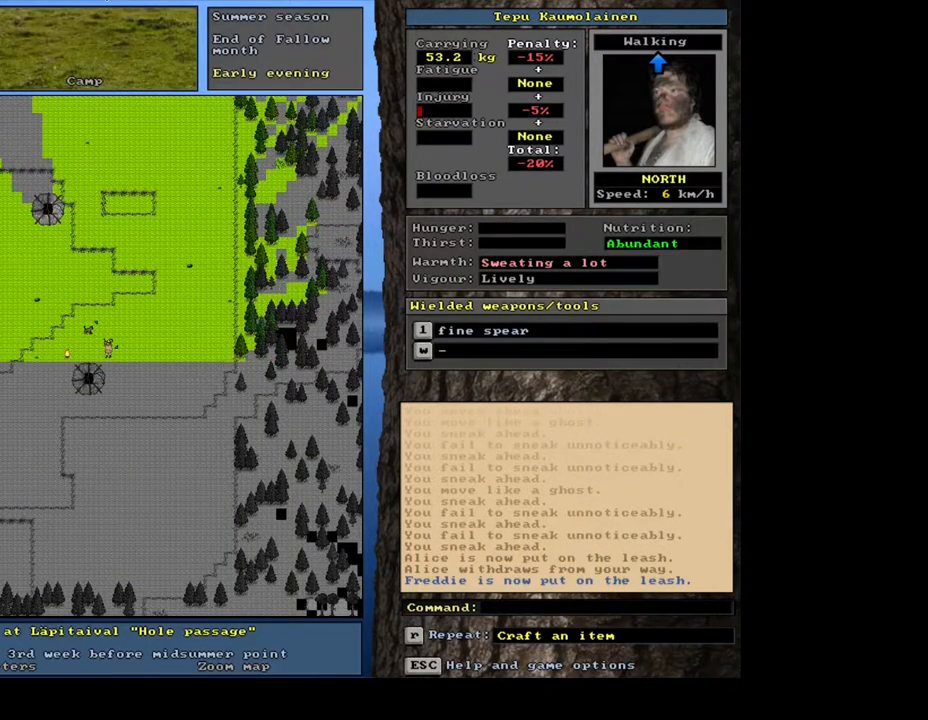
{"keys": [], "mouse": [], "events": [[100, "a", "up"], [250, "num2", "down"], [333, "num2", "up"]]}
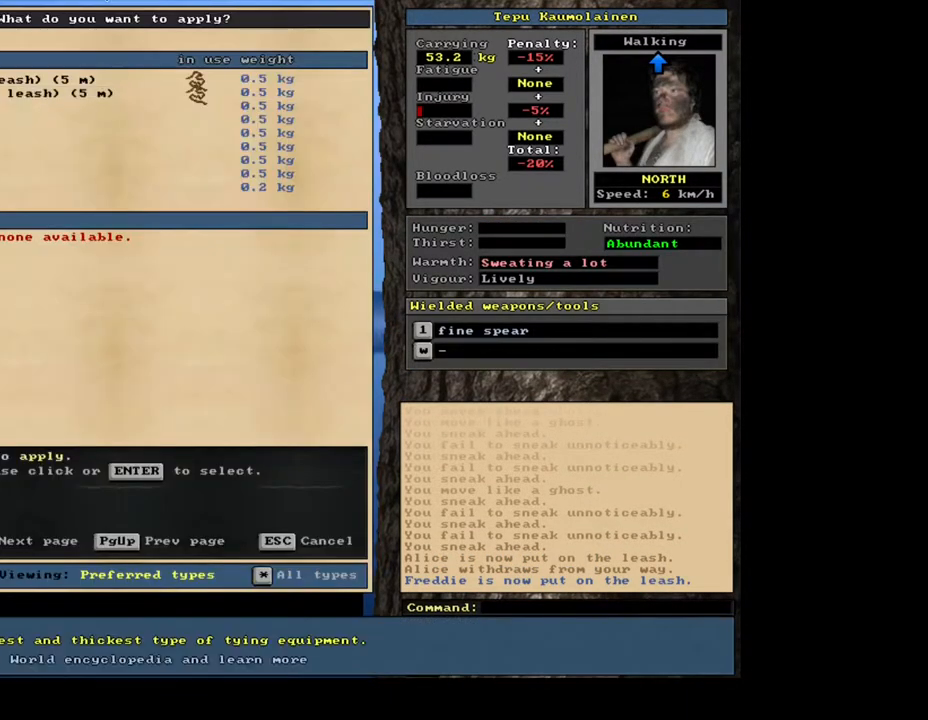
{"keys": [], "mouse": [], "events": [[333, "num8", "down"], [417, "num8", "up"]]}
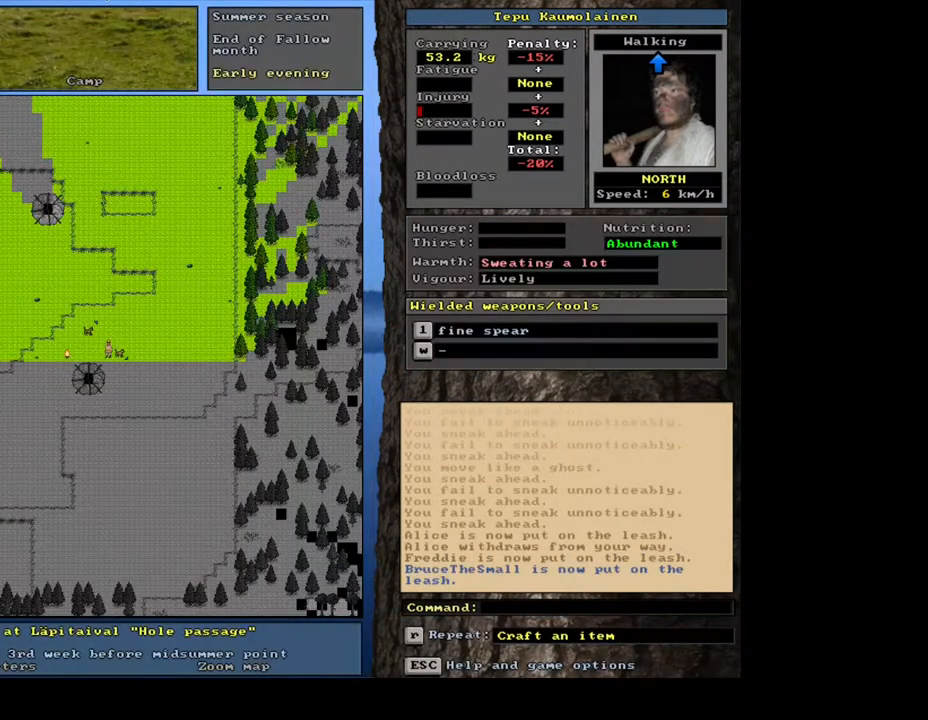
{"keys": ["a"], "mouse": [], "events": [[50, "ctrl_l", "down"], [133, "num7", "down"], [250, "num7", "up"], [317, "ctrl_l", "up"], [483, "a", "down"]]}
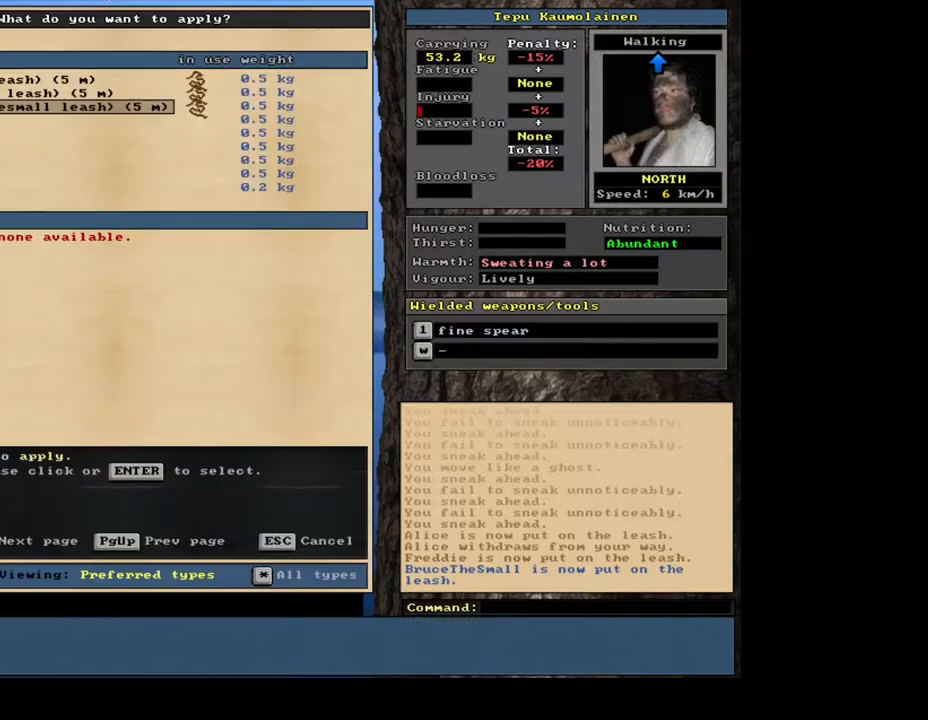
{"keys": [], "mouse": [], "events": [[100, "a", "up"], [217, "num2", "down"], [317, "num2", "up"]]}
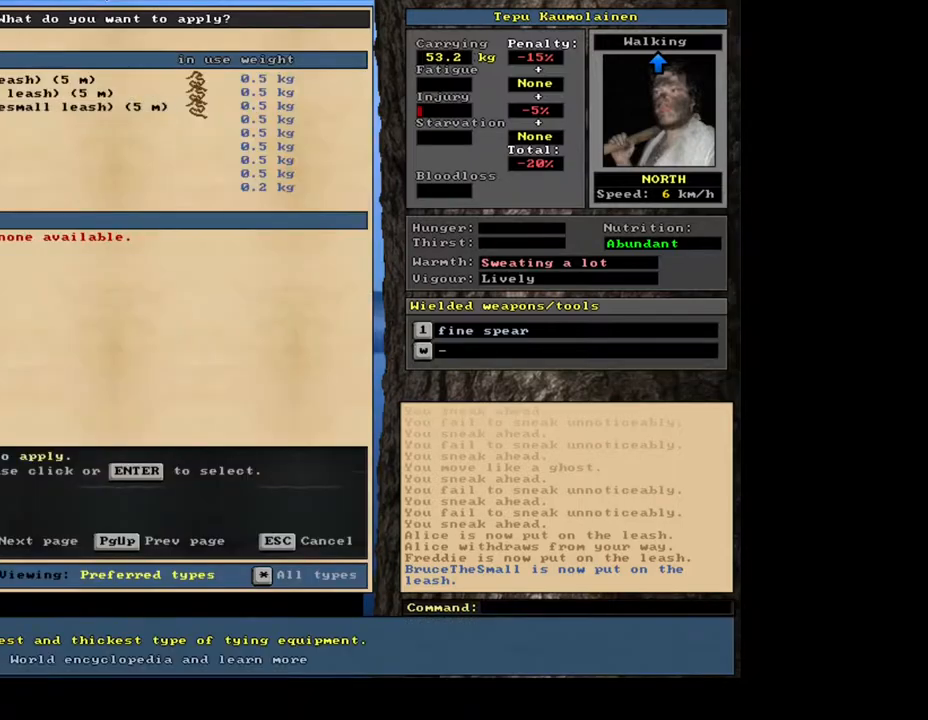
{"keys": [], "mouse": [], "events": [[317, "num7", "down"], [383, "num7", "up"]]}
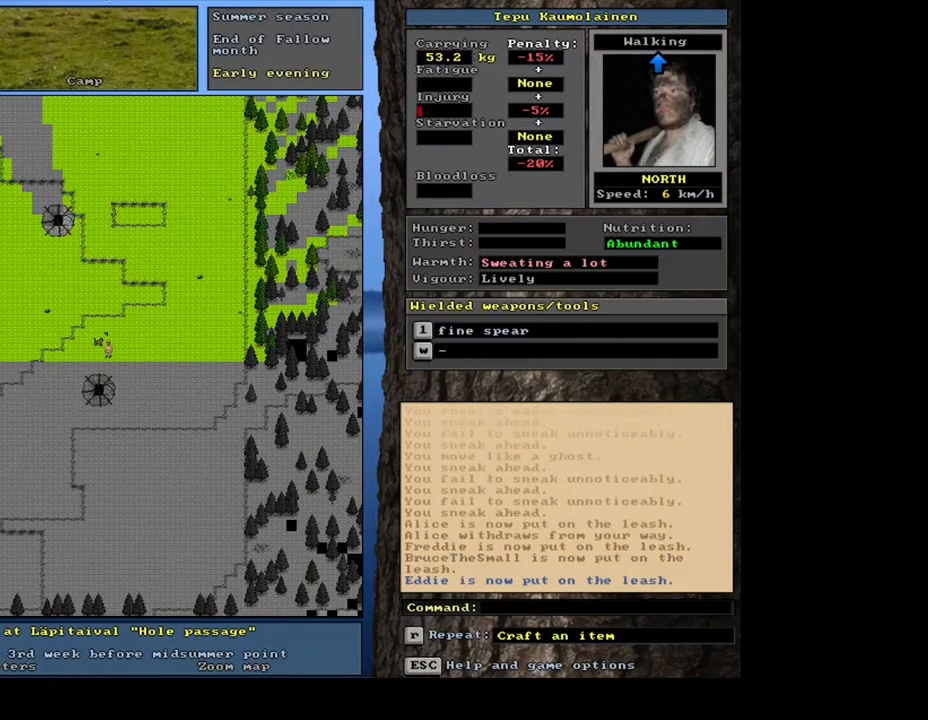
{"keys": ["ctrl_l"], "mouse": [], "events": [[183, "num3", "down"], [283, "num3", "up"], [500, "ctrl_l", "down"]]}
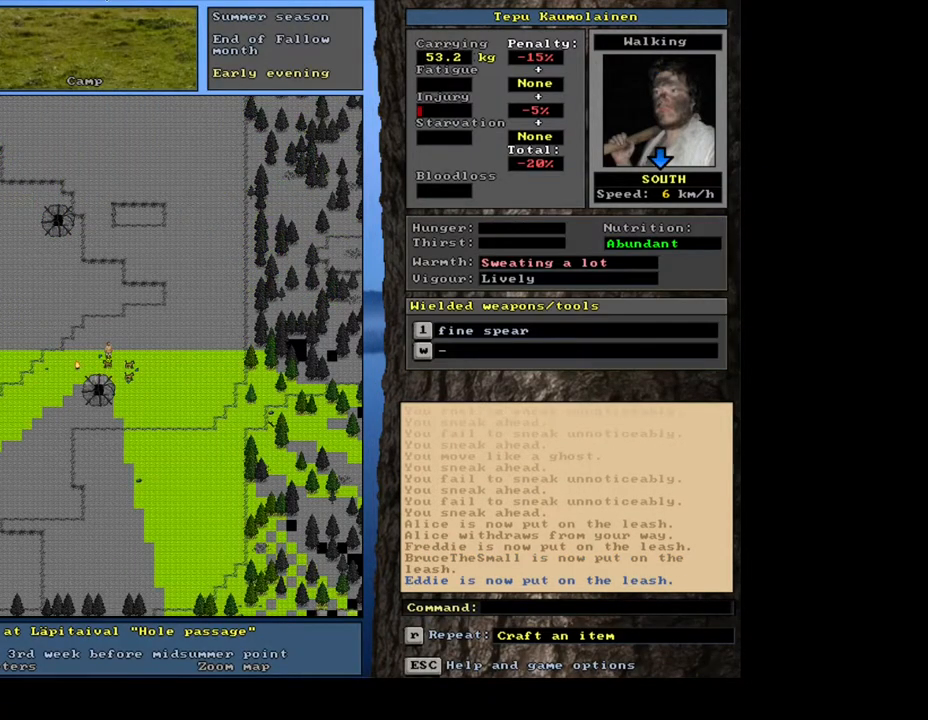
{"keys": ["a"], "mouse": [], "events": [[267, "ctrl_l", "up"], [417, "a", "down"]]}
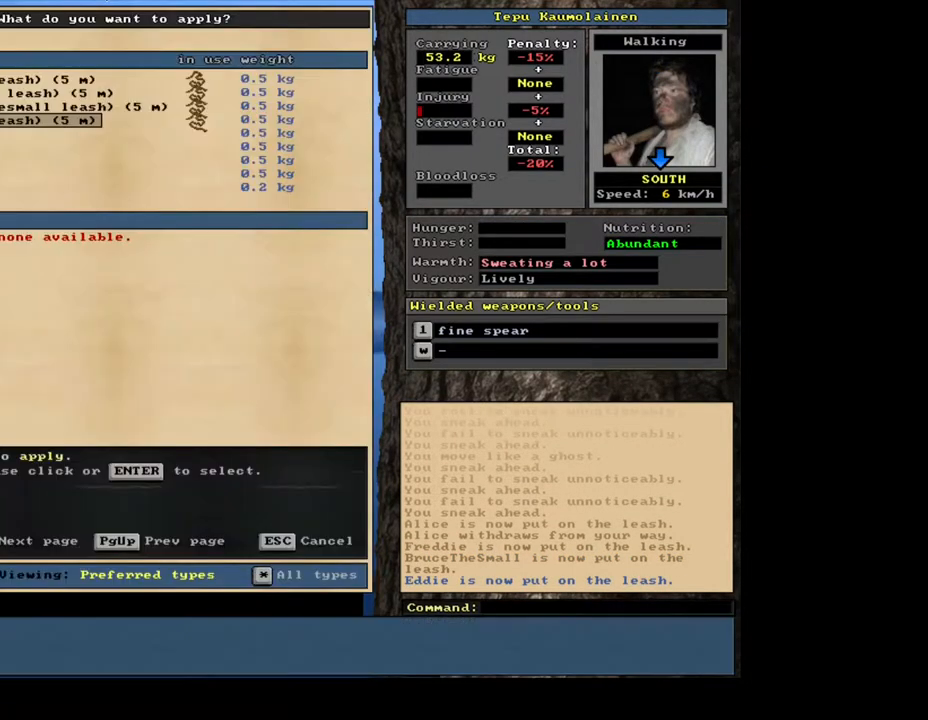
{"keys": ["num2"], "mouse": [], "events": [[50, "a", "up"], [467, "num2", "down"]]}